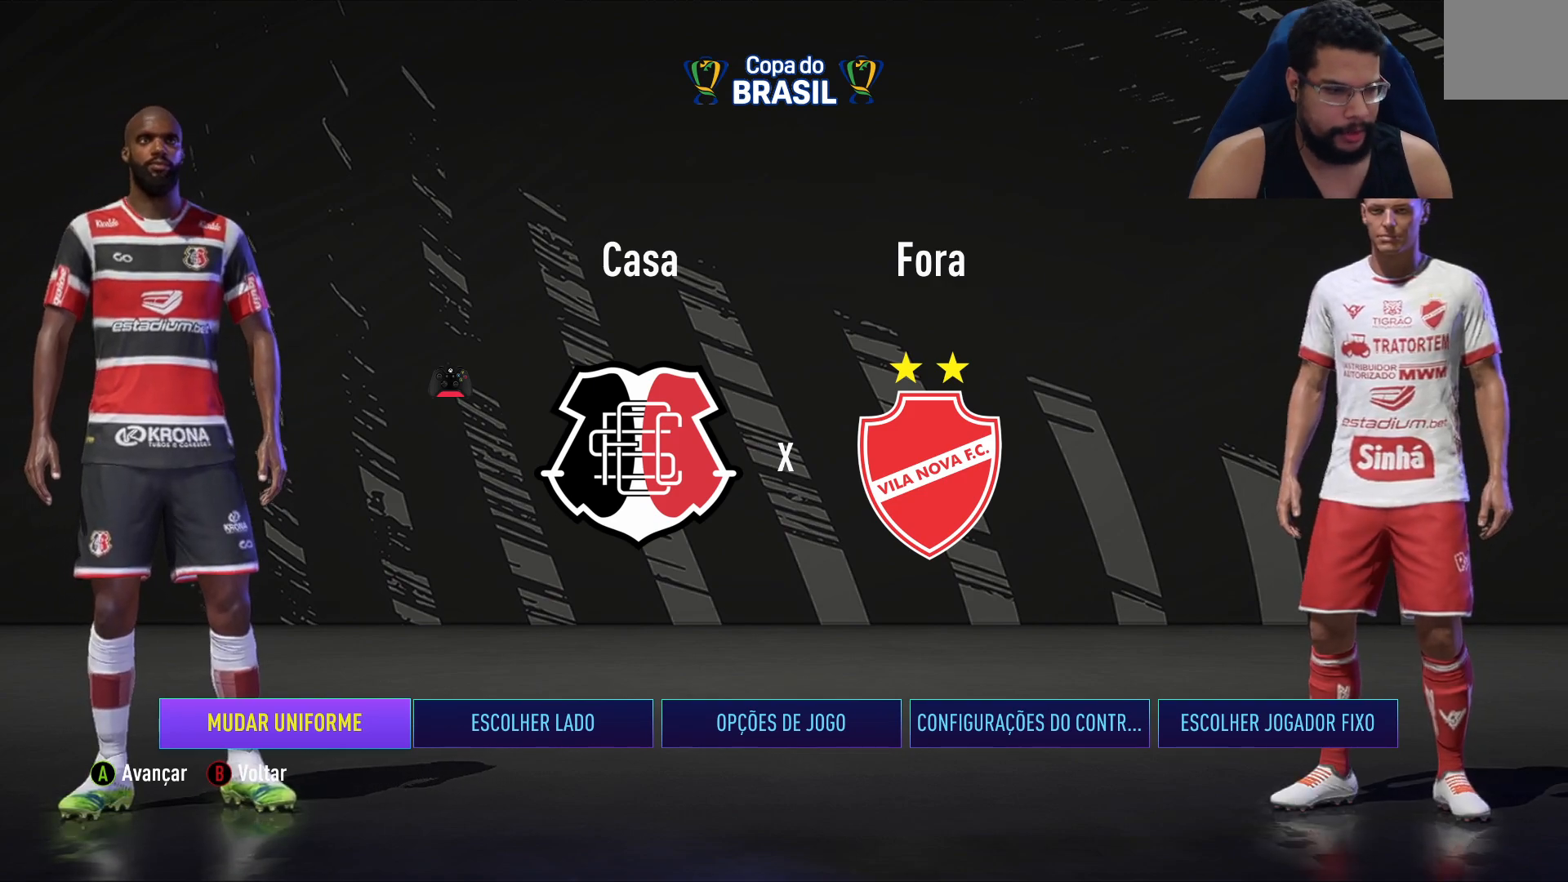
Gameplay with a controller (Xbox layout); each line is a JSON object with the inputs held at the frame after it. "events" lists button and stick changes between this image and that frame as [ms after this image, input, new state], when the widget could be followed in between.
{"buttons": [], "left_stick": "center", "right_stick": "center", "events": [[267, "DPAD_RIGHT", "down"], [383, "DPAD_RIGHT", "up"]]}
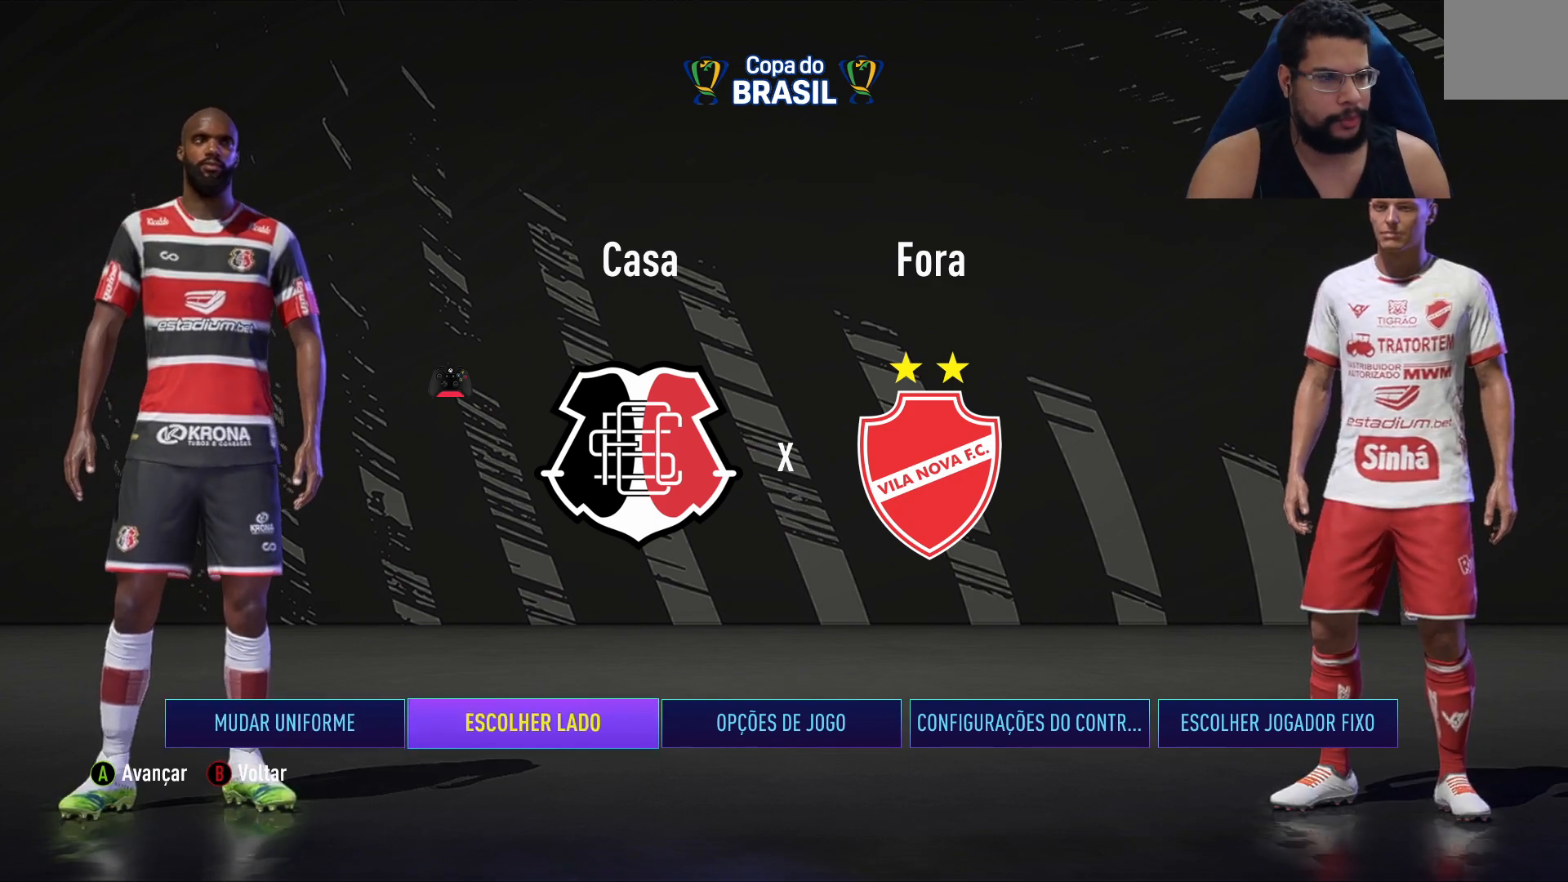
{"buttons": [], "left_stick": "center", "right_stick": "center", "events": []}
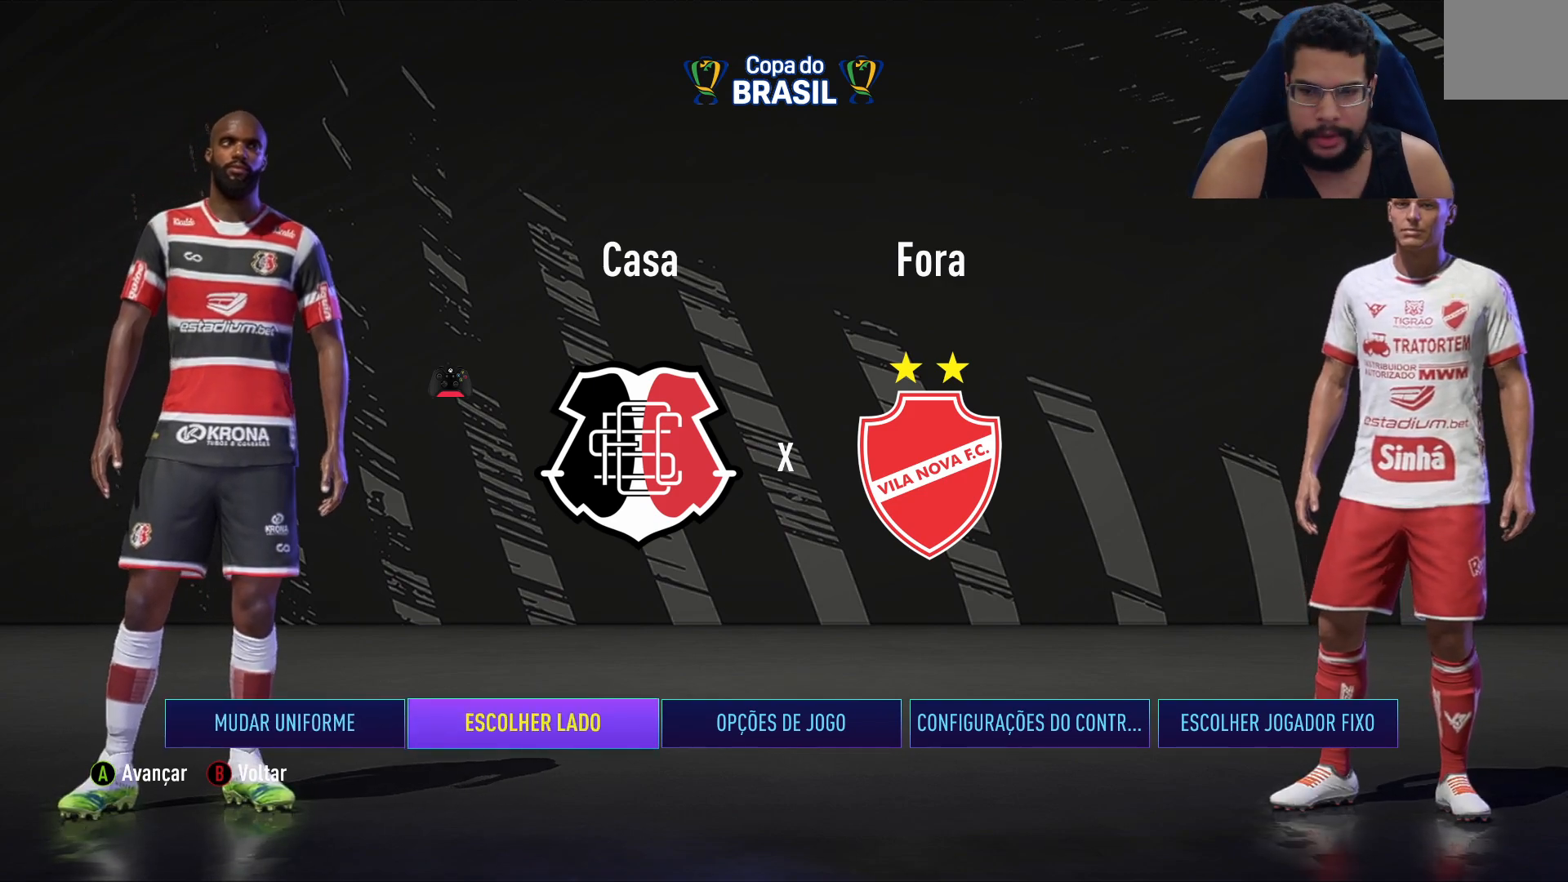
{"buttons": [], "left_stick": "center", "right_stick": "center", "events": []}
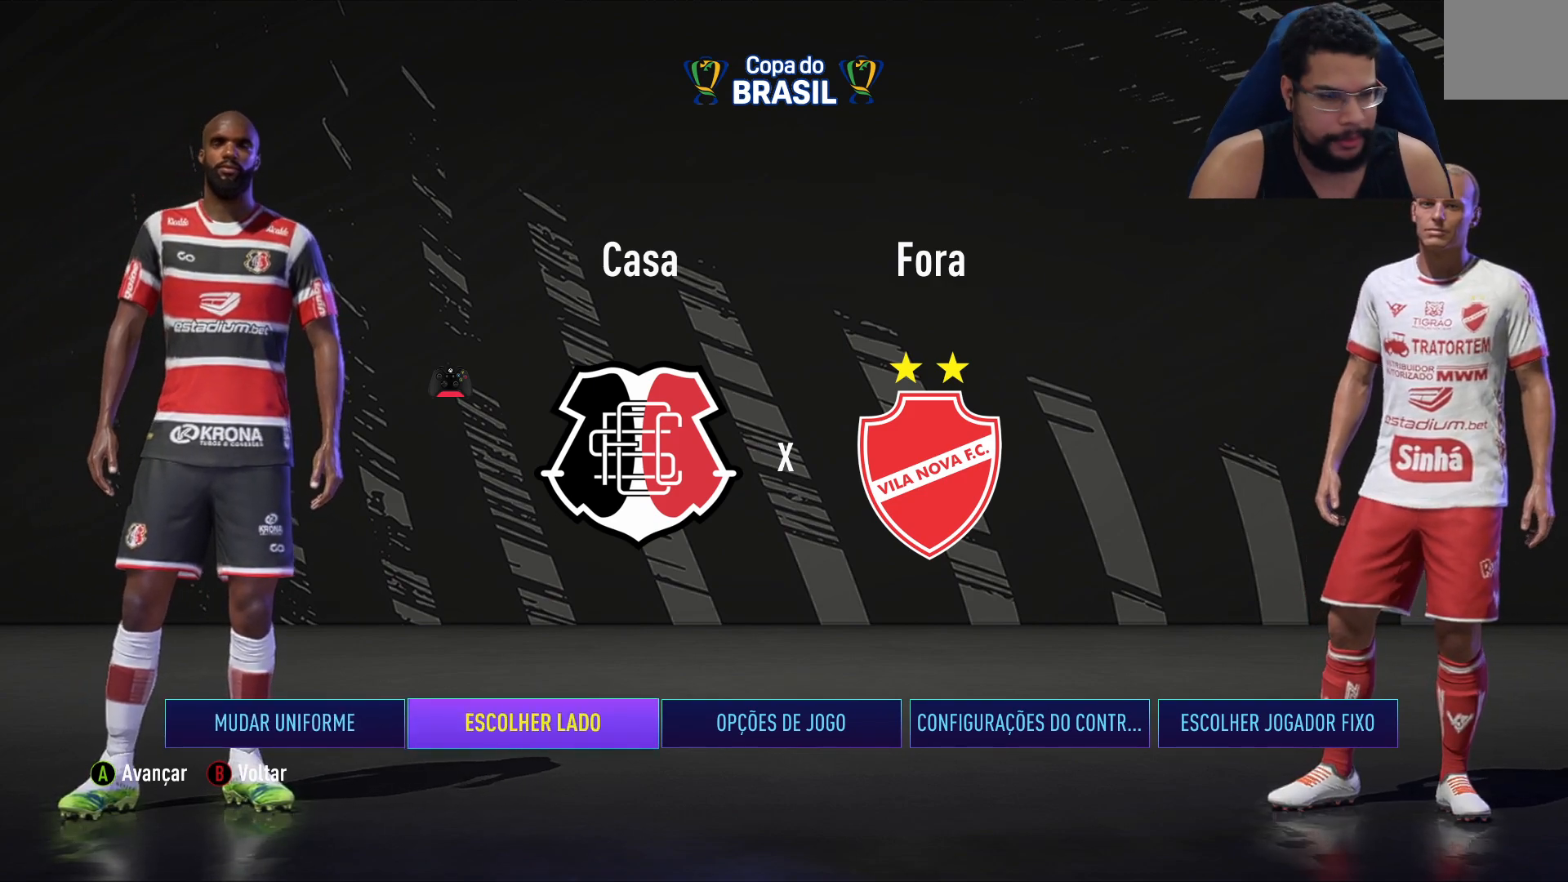
{"buttons": [], "left_stick": "center", "right_stick": "center", "events": []}
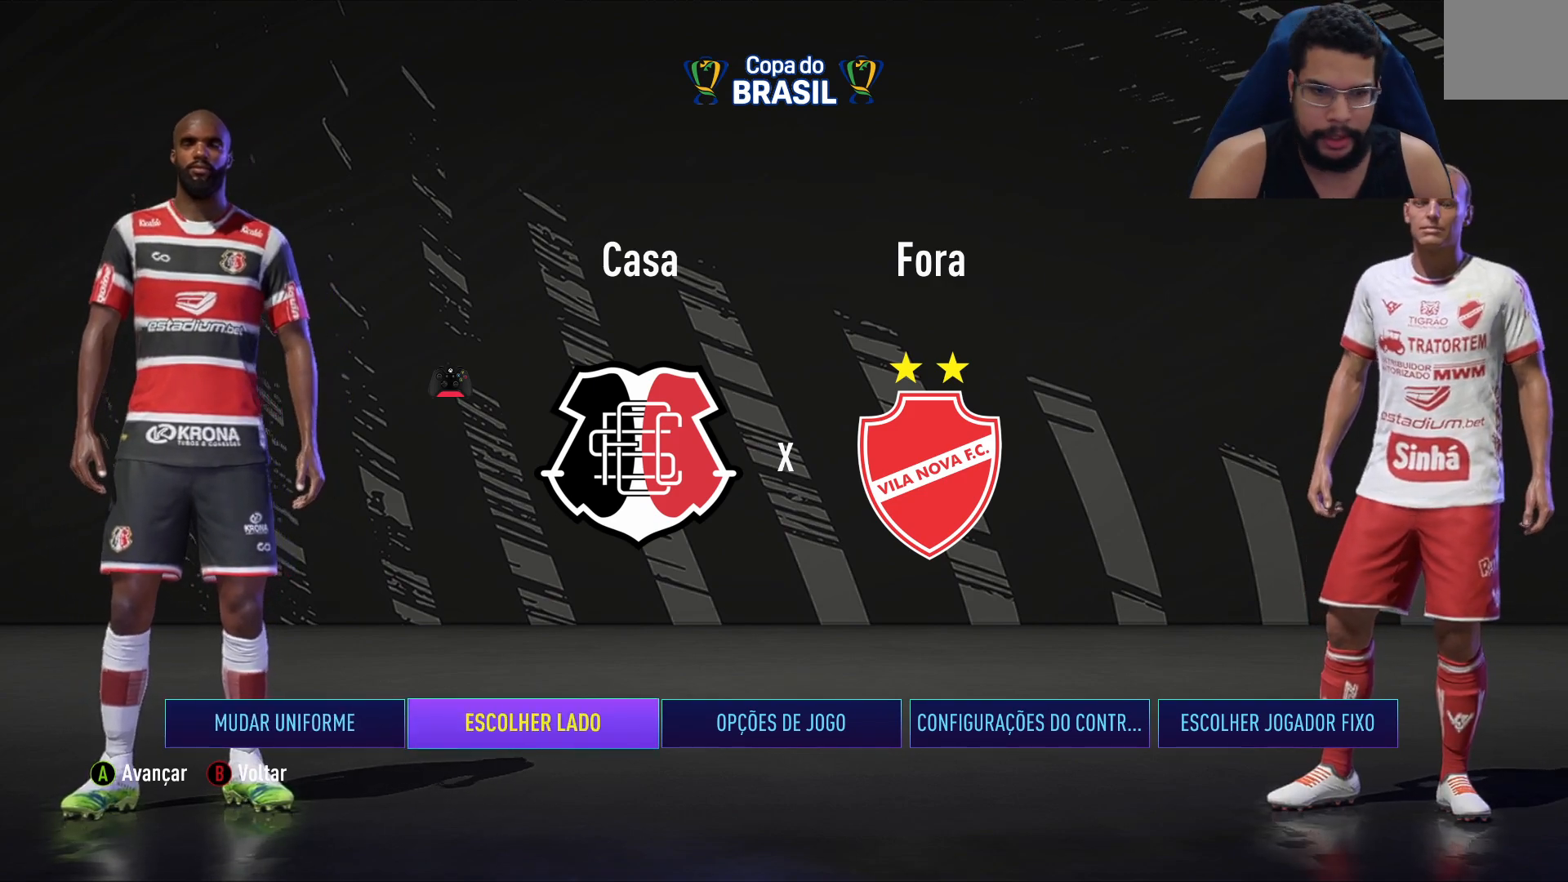
{"buttons": [], "left_stick": "center", "right_stick": "center", "events": [[367, "DPAD_LEFT", "down"], [500, "DPAD_LEFT", "up"]]}
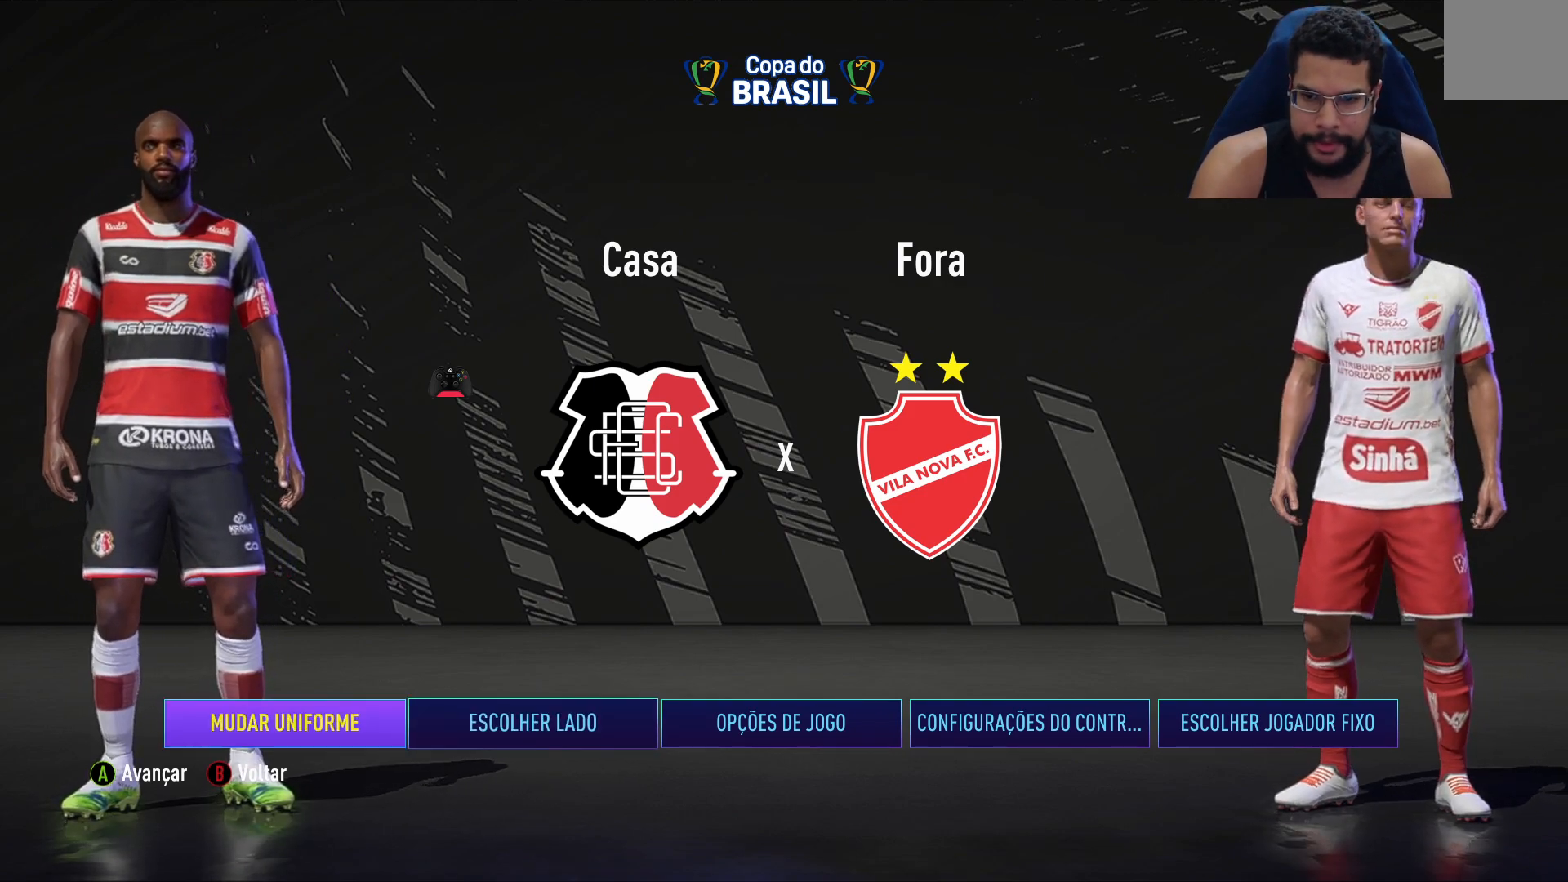
{"buttons": [], "left_stick": "center", "right_stick": "center", "events": [[267, "DPAD_RIGHT", "down"], [400, "DPAD_RIGHT", "up"]]}
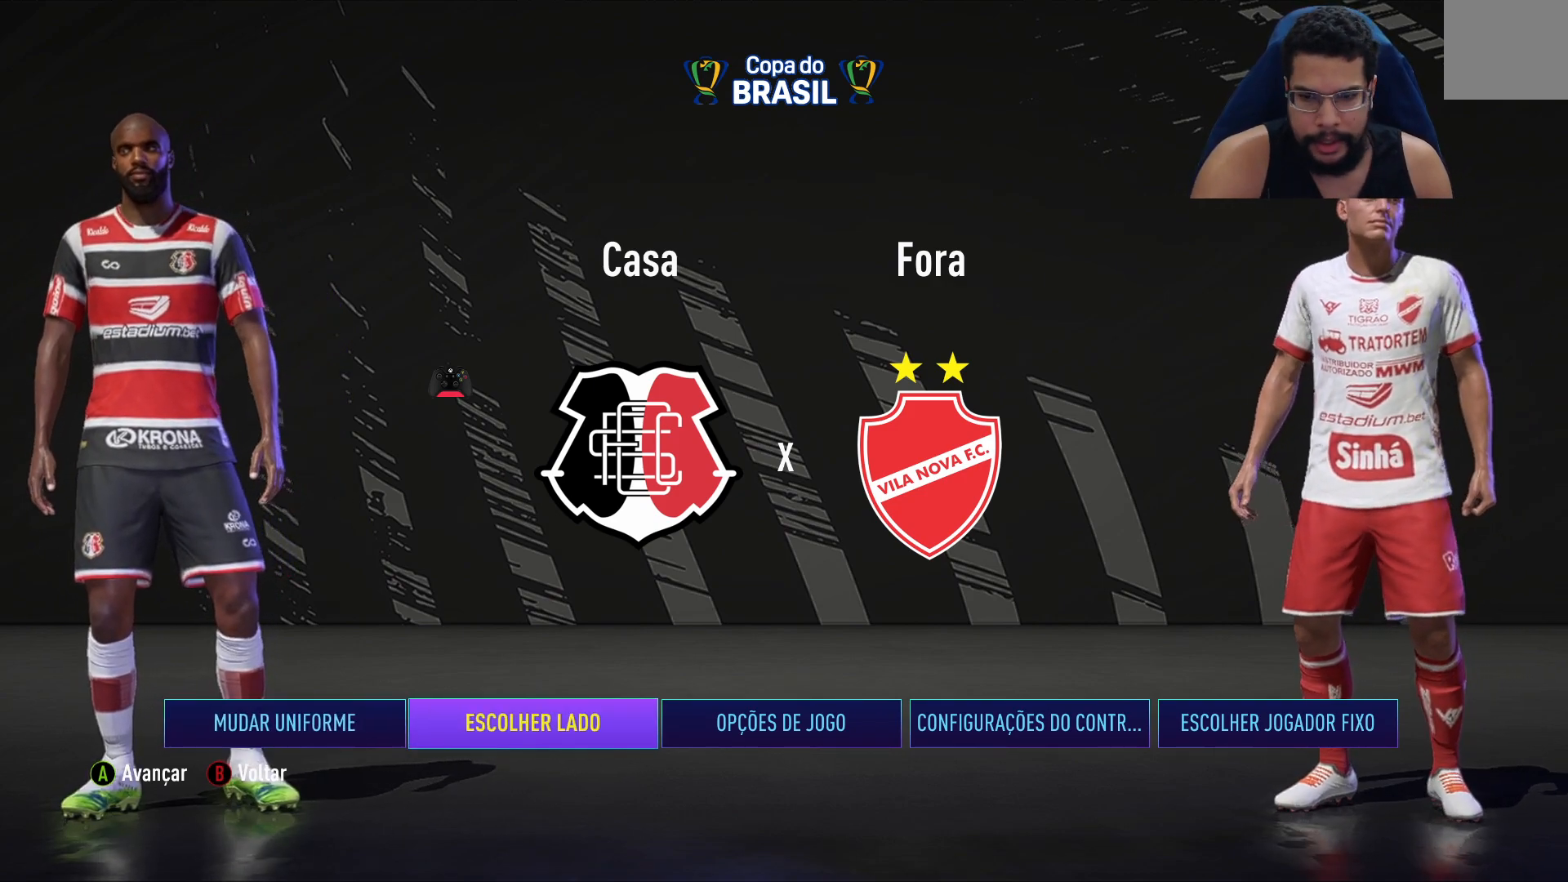
{"buttons": [], "left_stick": "center", "right_stick": "center", "events": []}
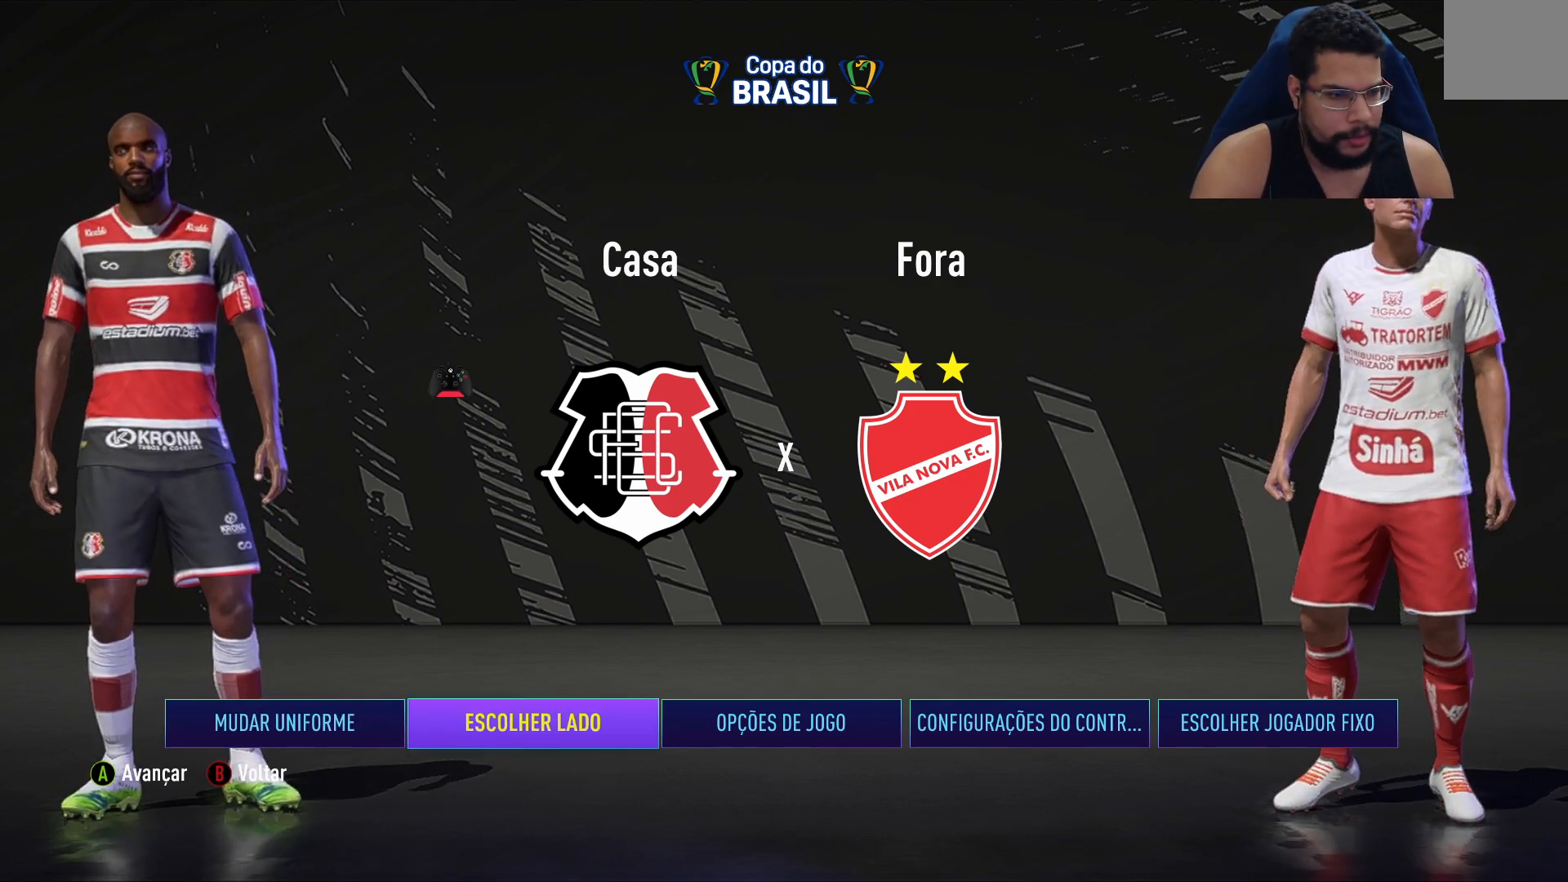
{"buttons": [], "left_stick": "center", "right_stick": "center", "events": []}
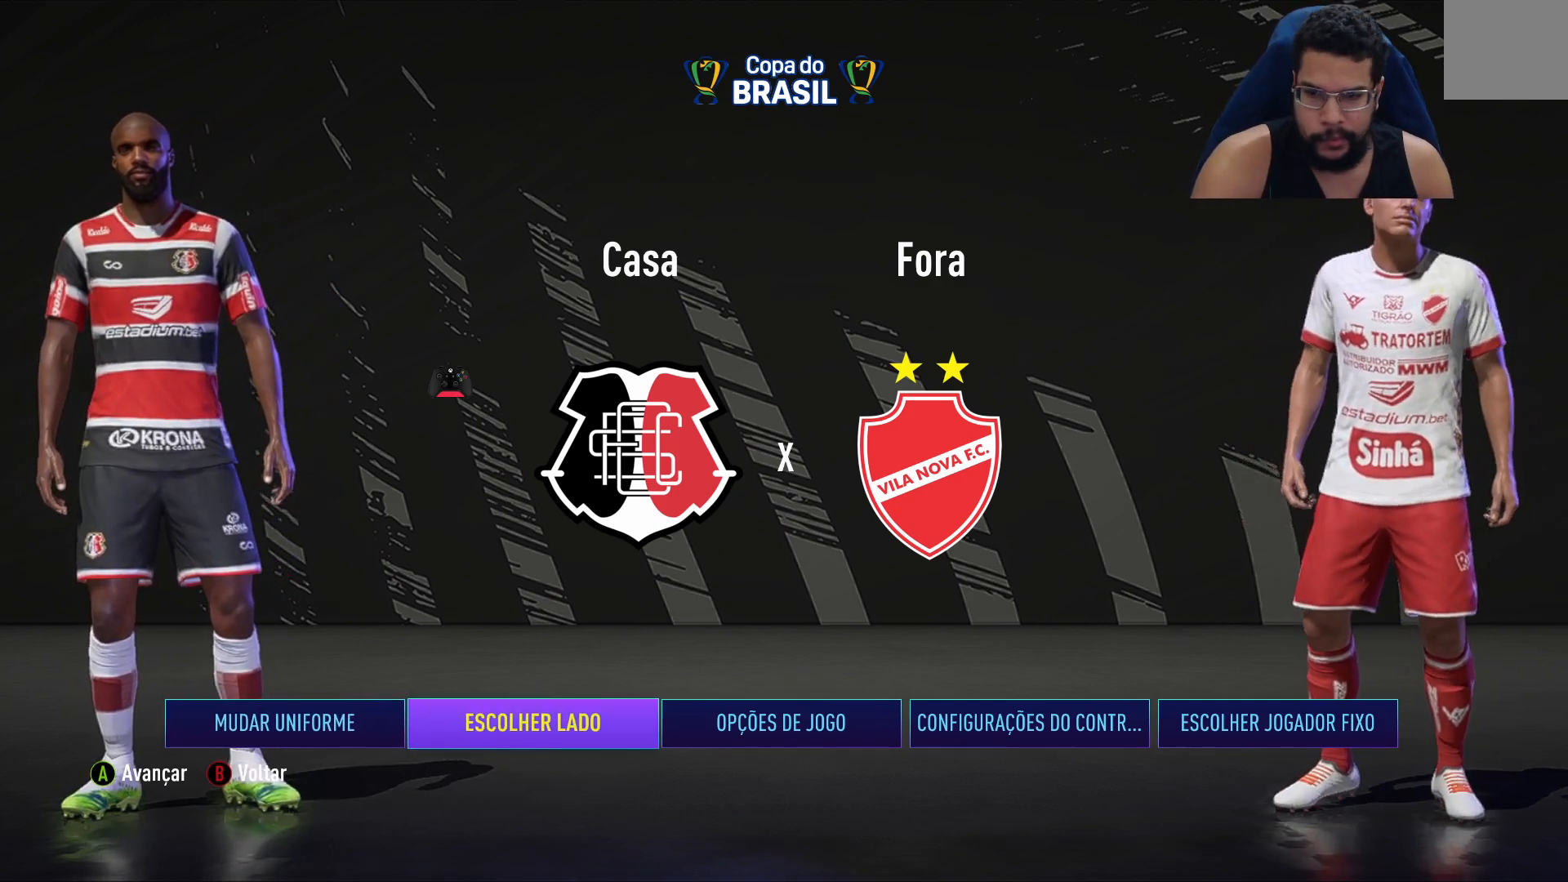
{"buttons": [], "left_stick": "center", "right_stick": "center", "events": []}
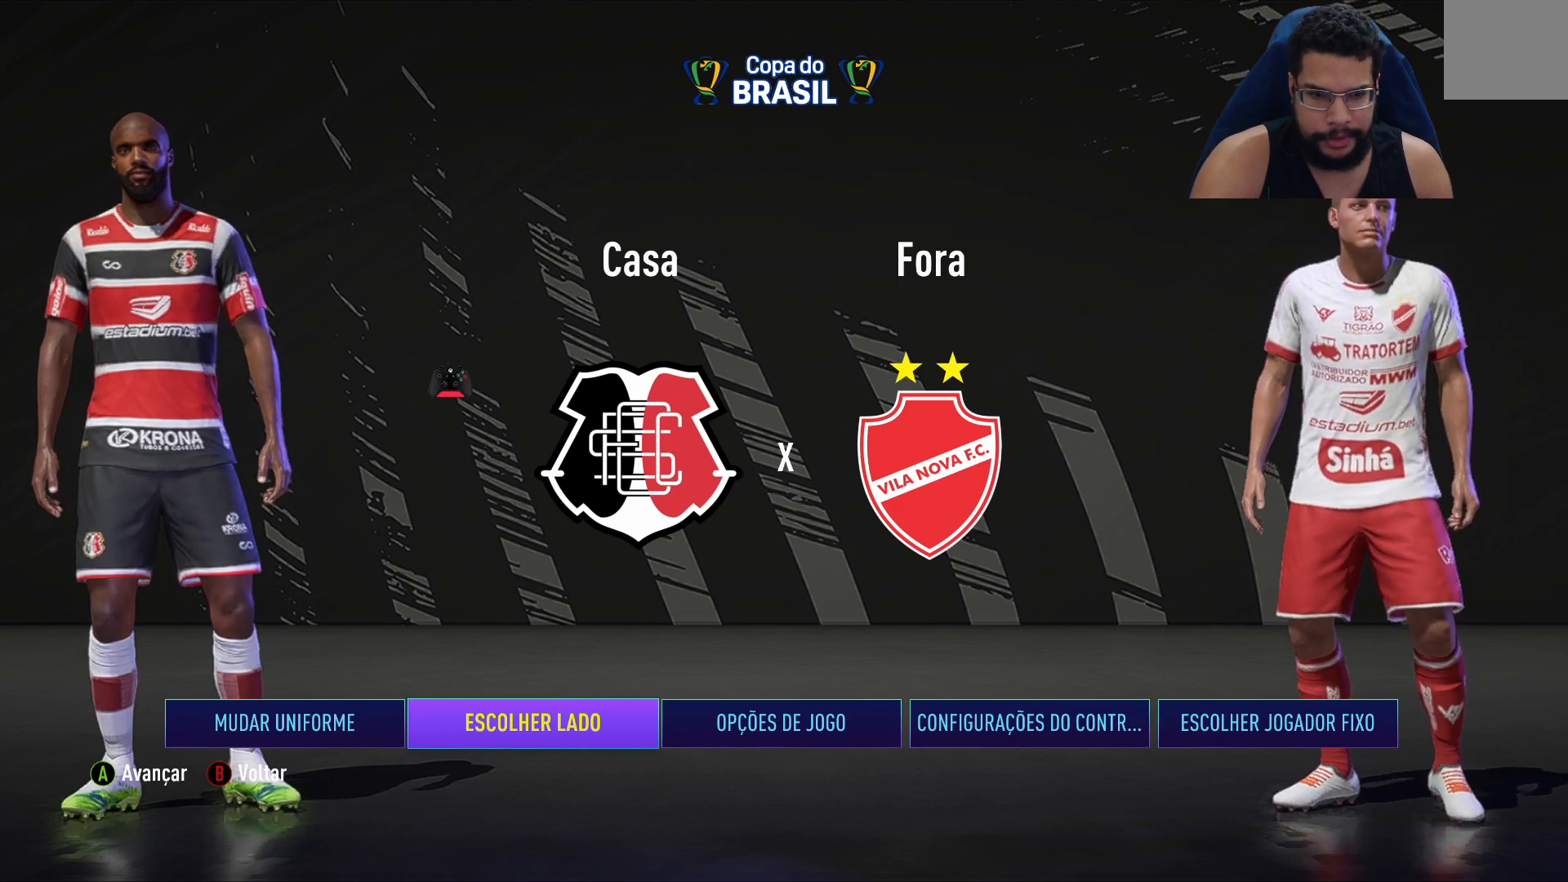
{"buttons": [], "left_stick": "center", "right_stick": "center", "events": []}
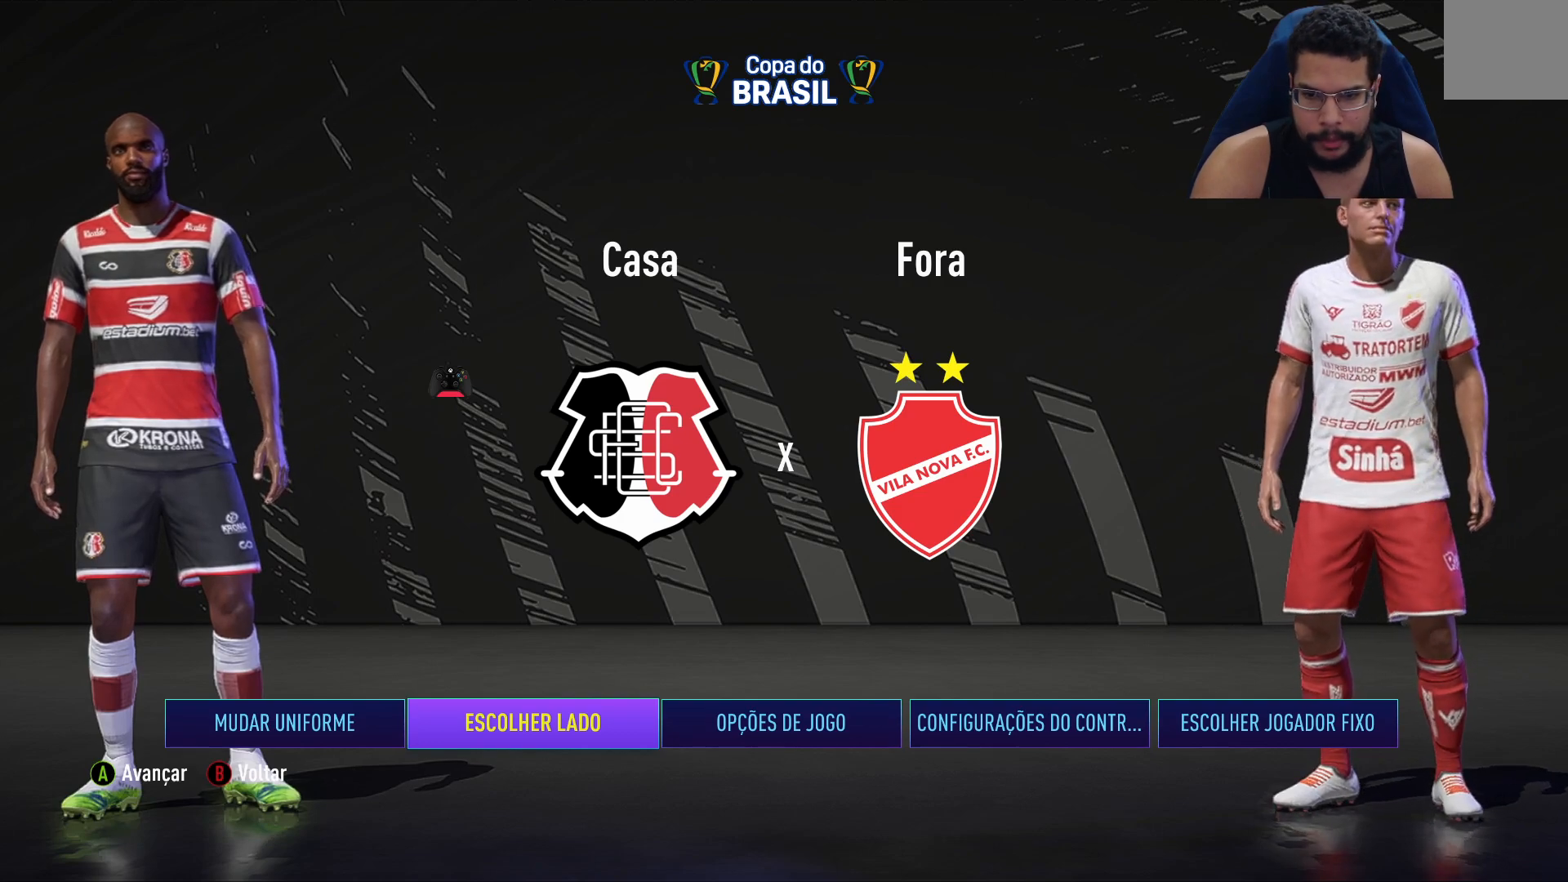
{"buttons": [], "left_stick": "center", "right_stick": "center", "events": []}
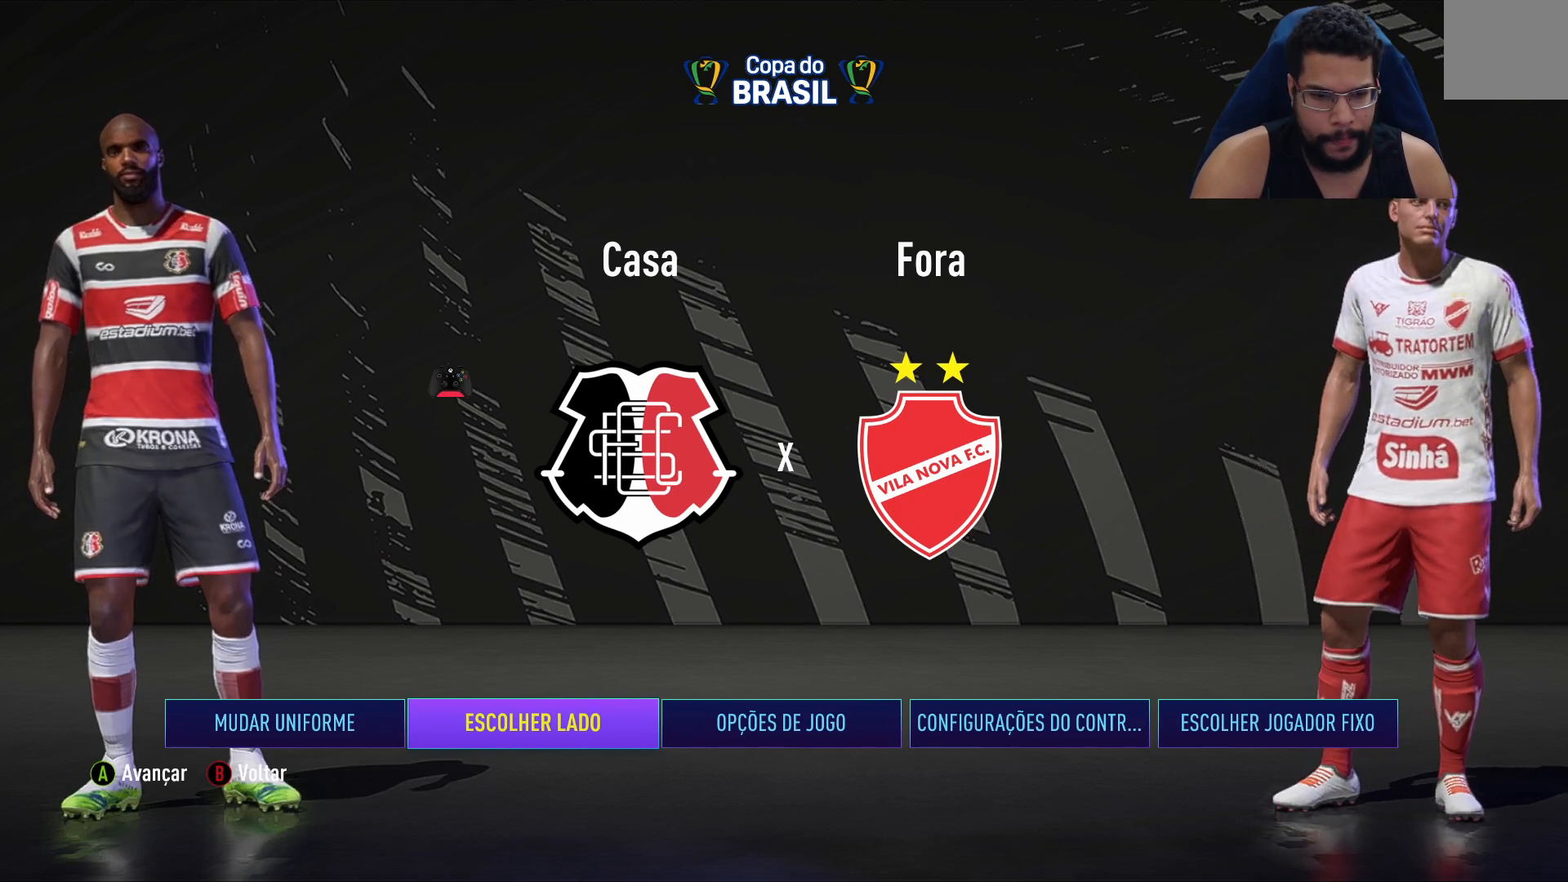
{"buttons": [], "left_stick": "center", "right_stick": "center", "events": []}
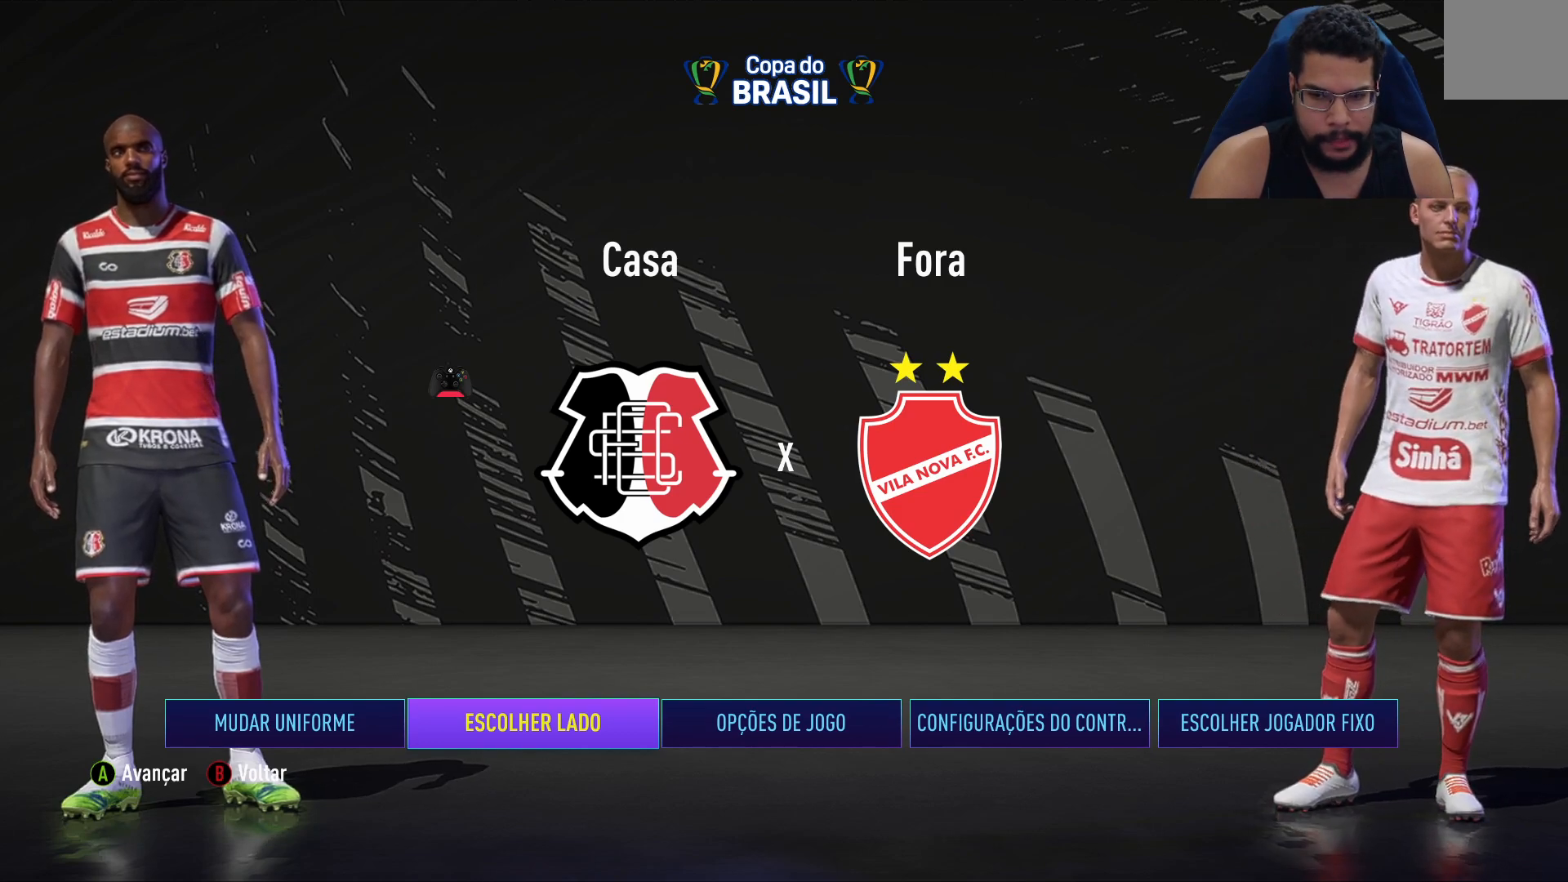
{"buttons": [], "left_stick": "center", "right_stick": "center", "events": []}
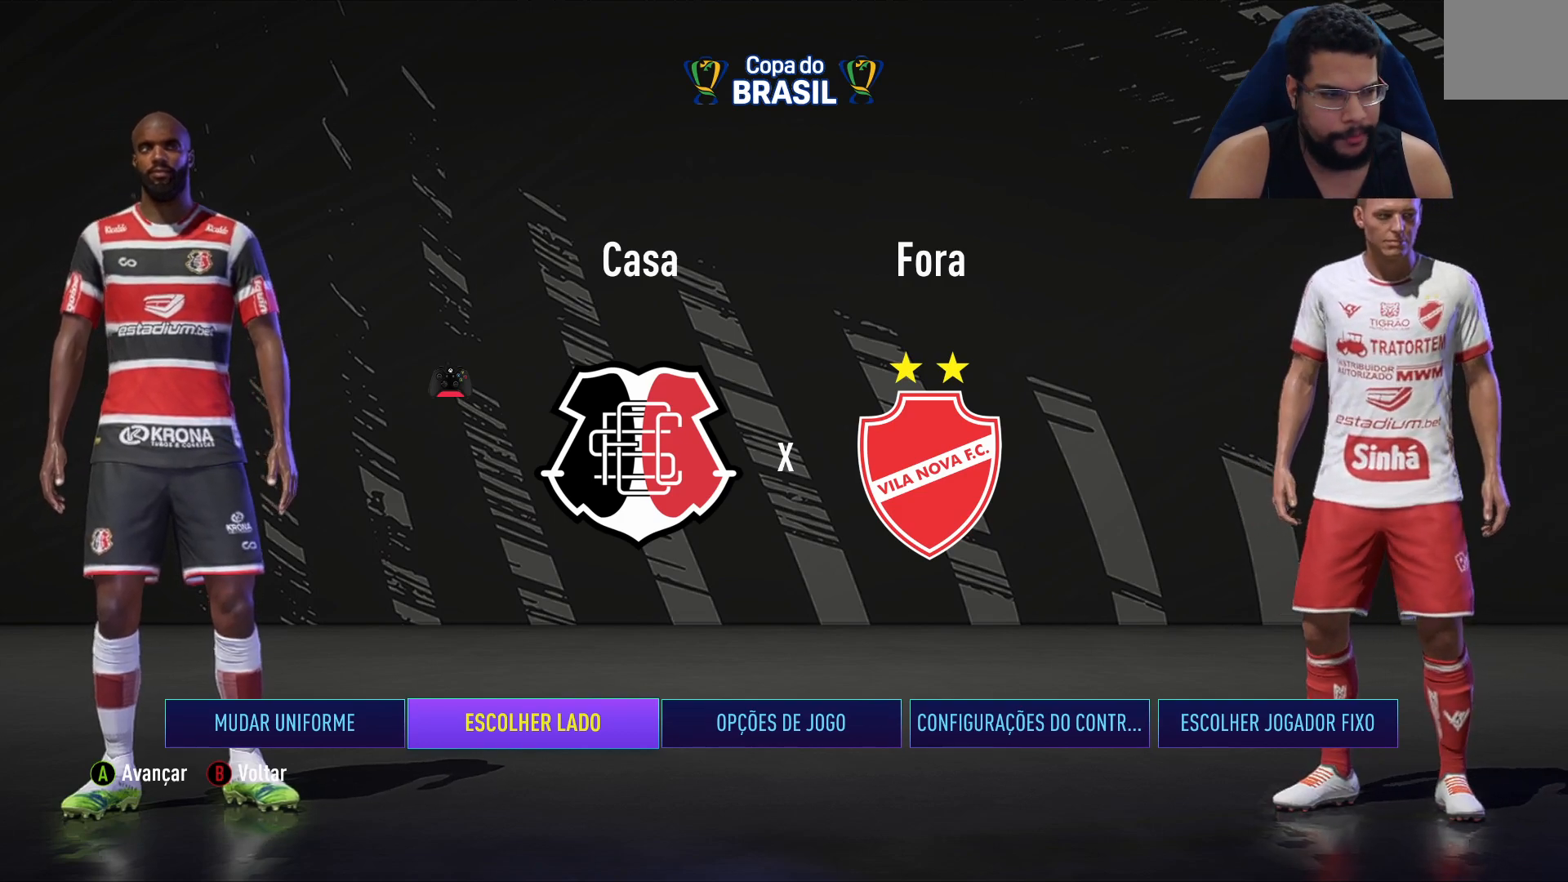
{"buttons": [], "left_stick": "center", "right_stick": "center", "events": []}
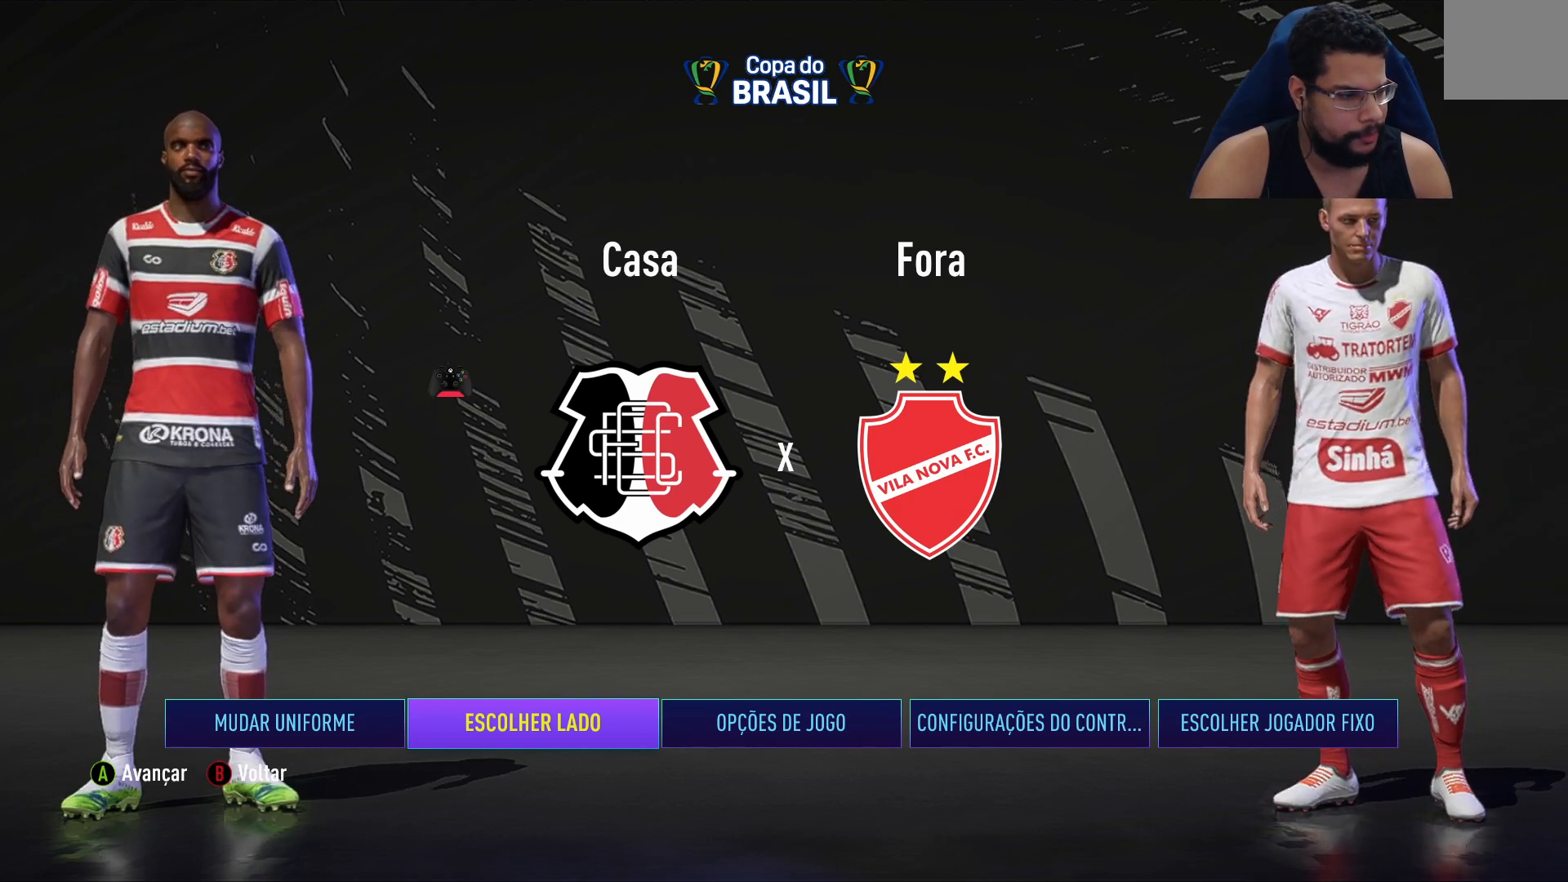
{"buttons": [], "left_stick": "center", "right_stick": "center", "events": []}
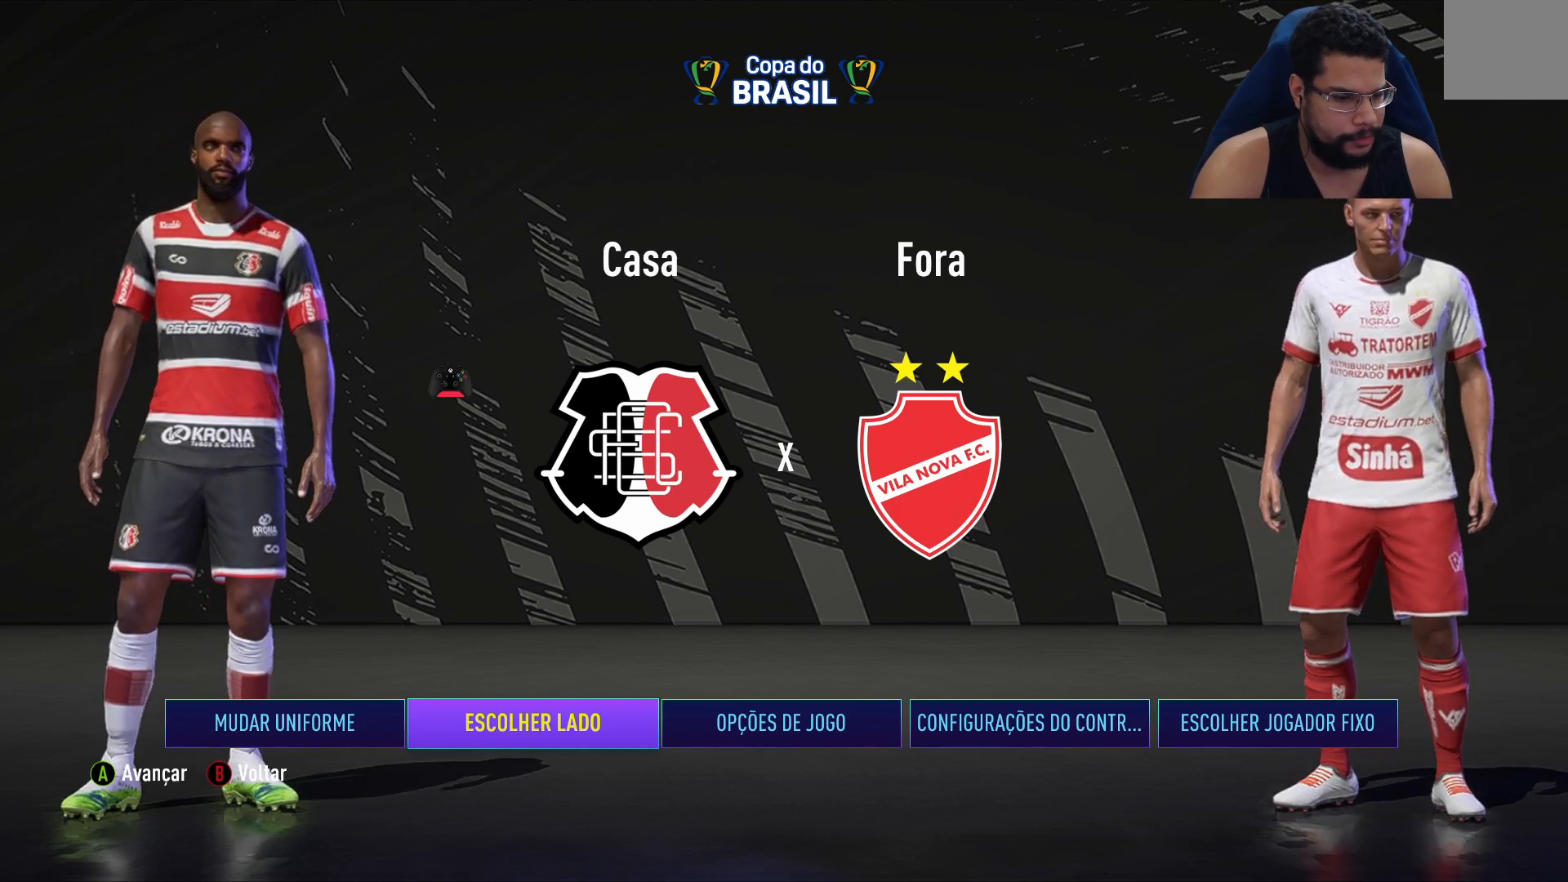
{"buttons": [], "left_stick": "center", "right_stick": "center", "events": [[200, "DPAD_RIGHT", "down"], [333, "DPAD_RIGHT", "up"]]}
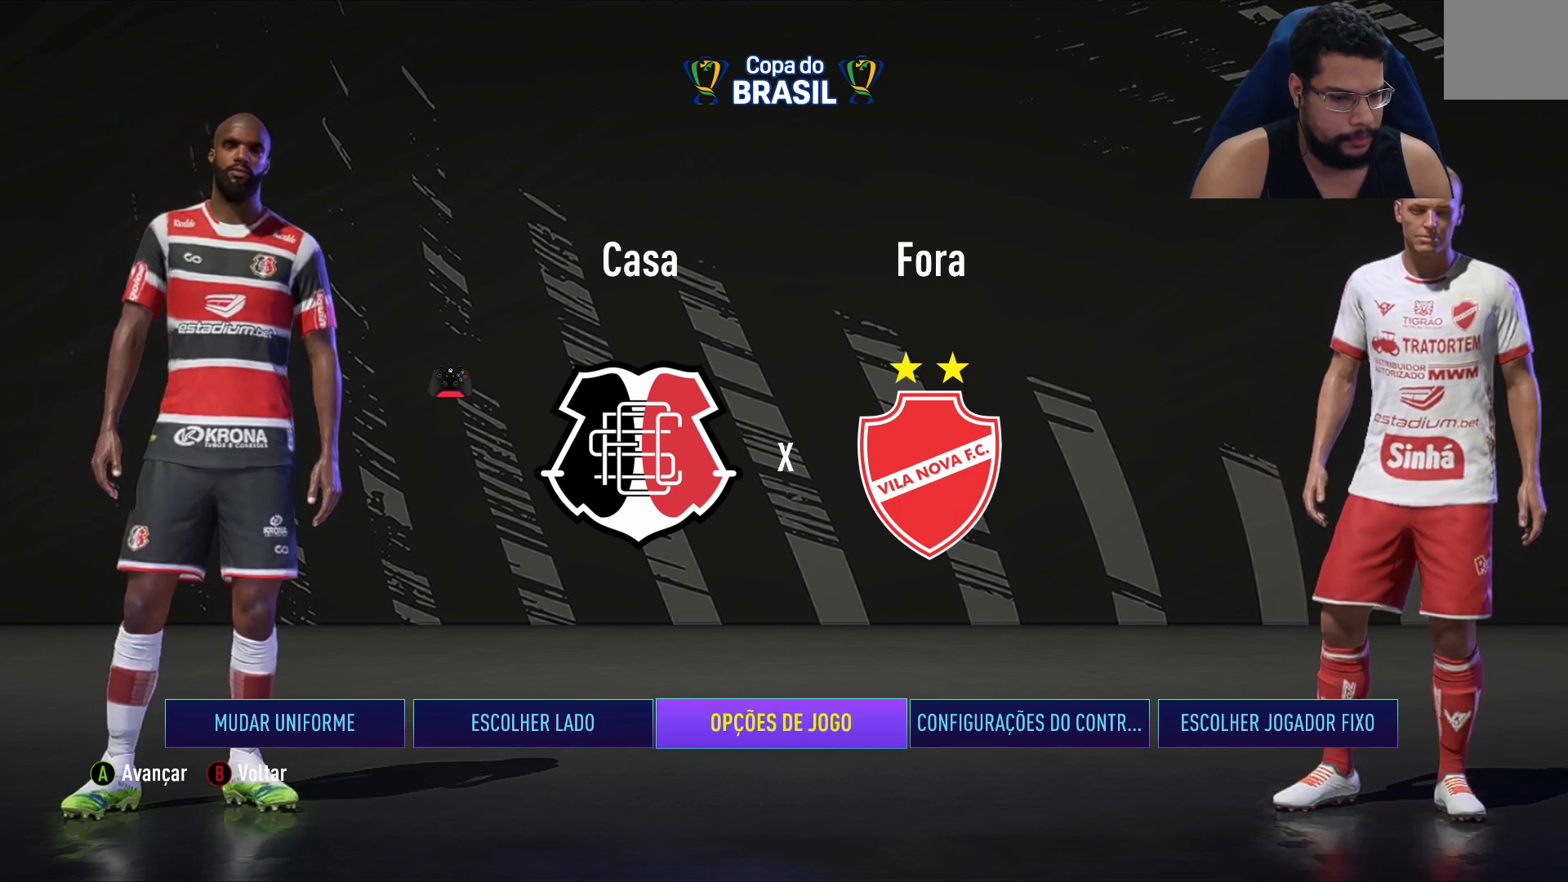
{"buttons": [], "left_stick": "center", "right_stick": "center", "events": [[233, "DPAD_LEFT", "down"], [383, "DPAD_LEFT", "up"]]}
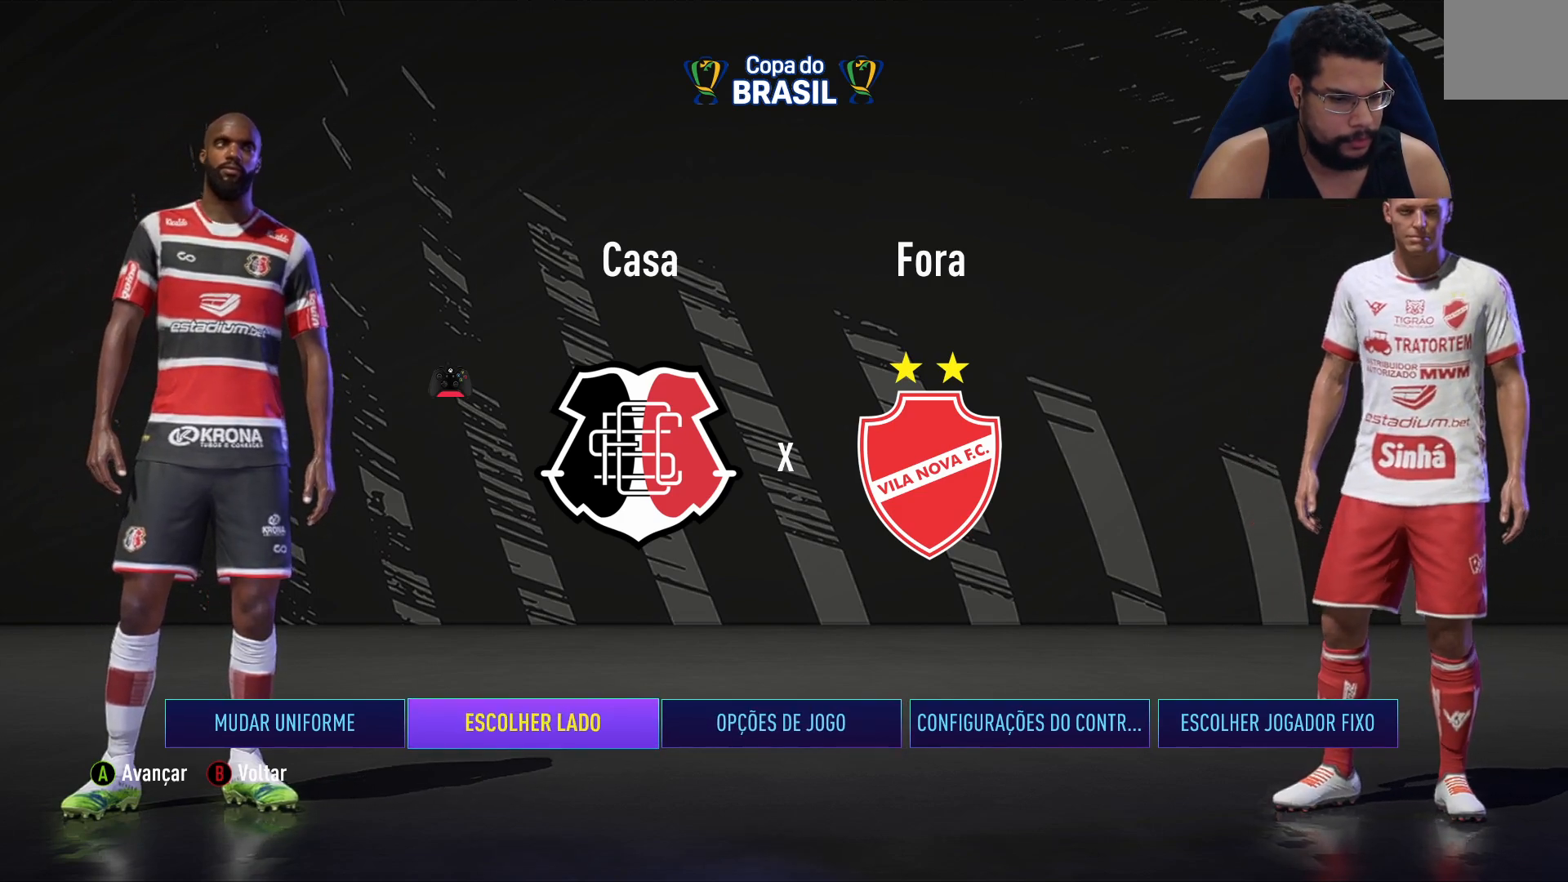
{"buttons": [], "left_stick": "center", "right_stick": "center", "events": [[150, "DPAD_LEFT", "down"], [267, "DPAD_LEFT", "up"], [367, "A", "down"], [467, "A", "up"]]}
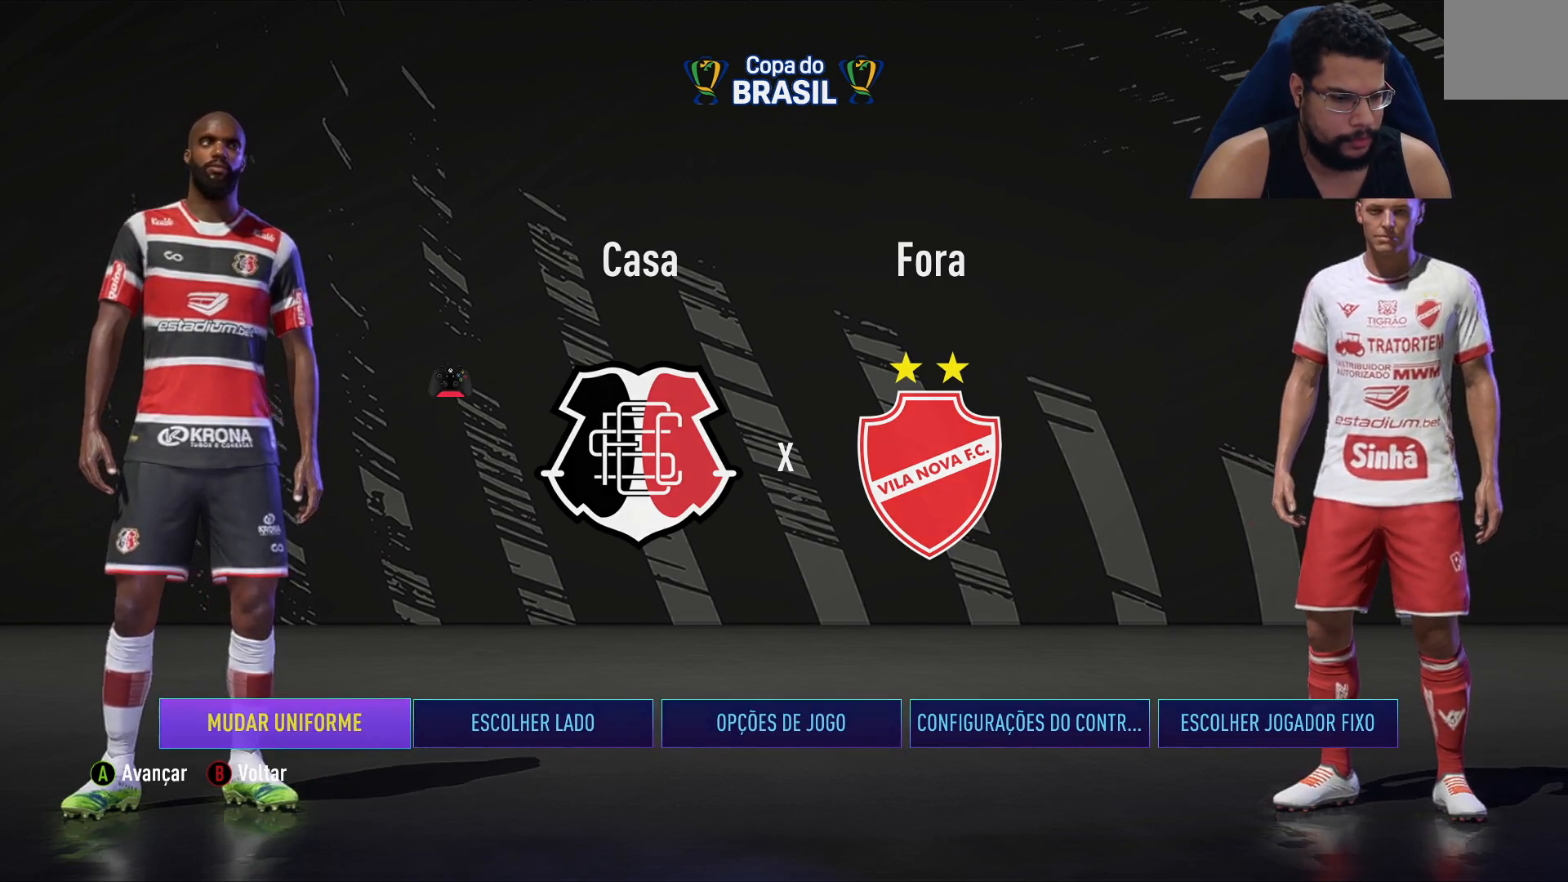
{"buttons": [], "left_stick": "center", "right_stick": "center", "events": []}
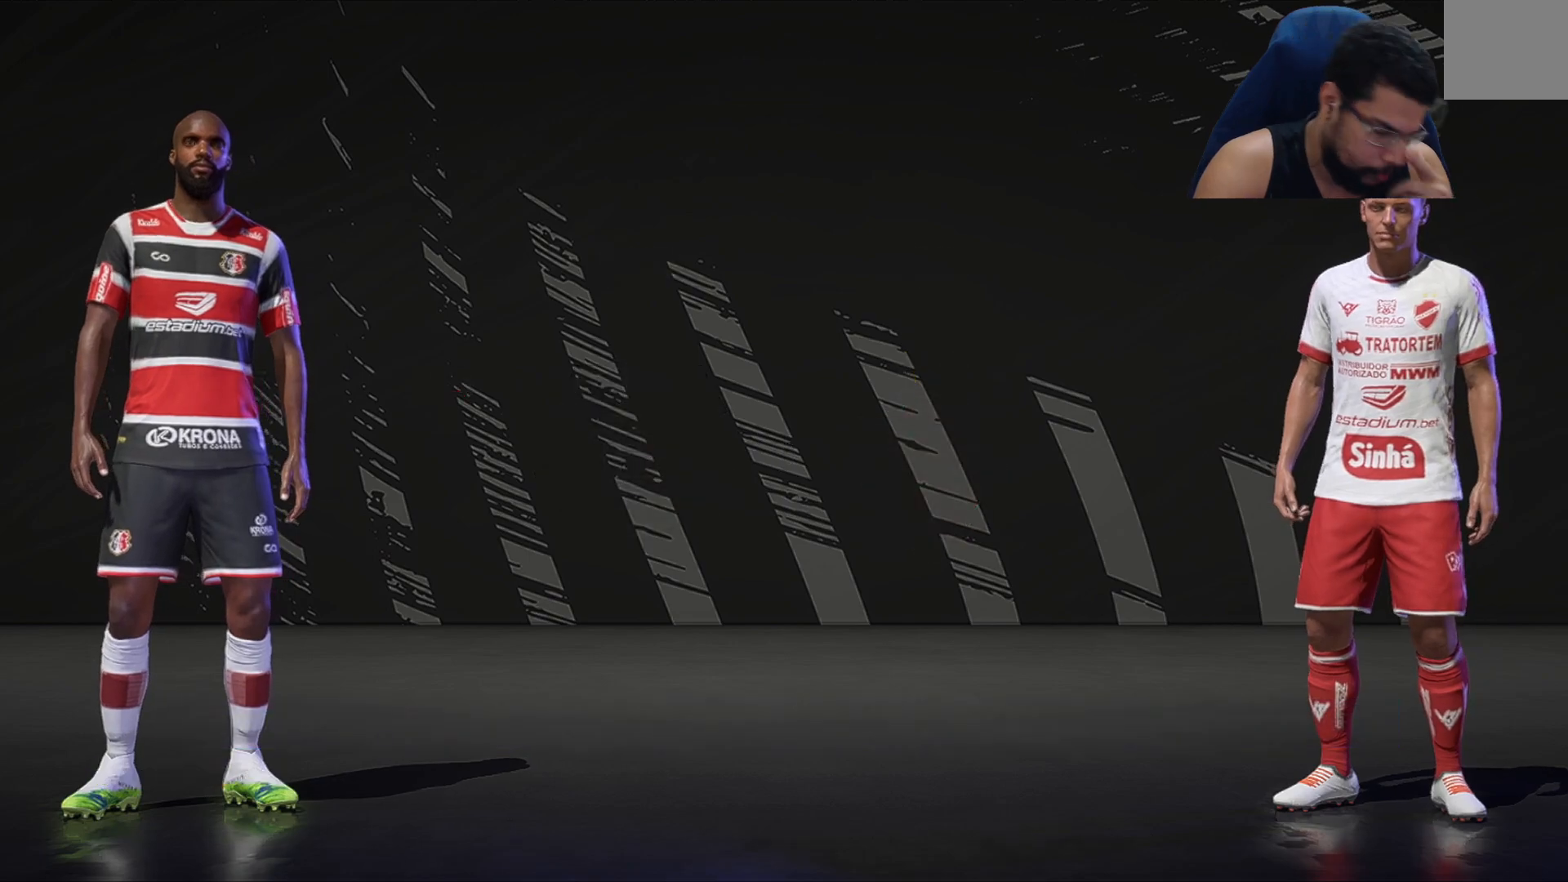
{"buttons": [], "left_stick": "center", "right_stick": "center", "events": []}
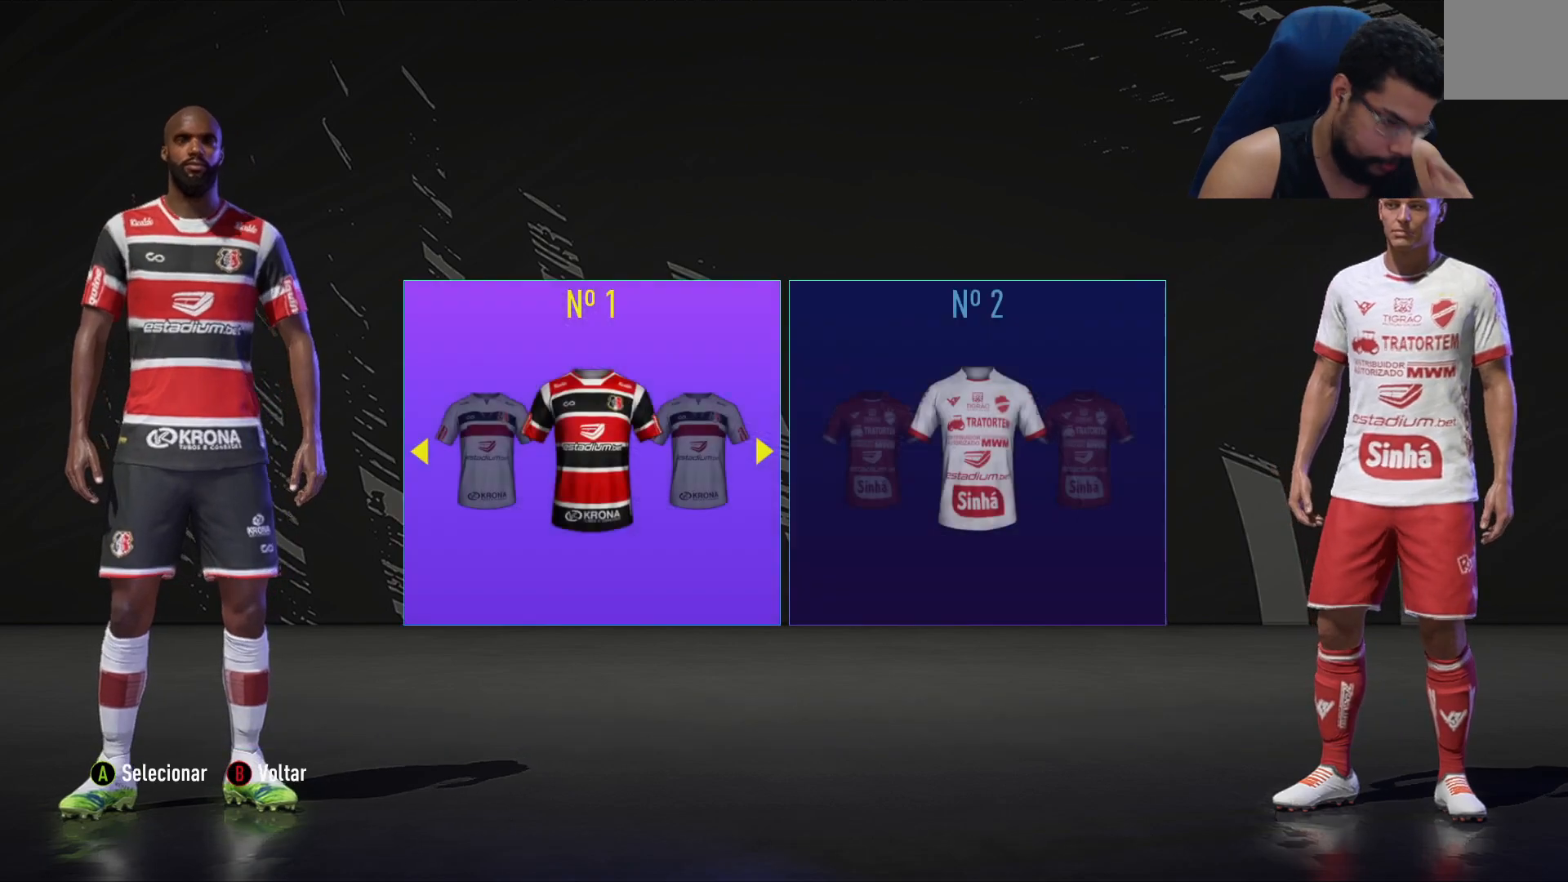
{"buttons": ["A"], "left_stick": "center", "right_stick": "center", "events": [[500, "A", "down"]]}
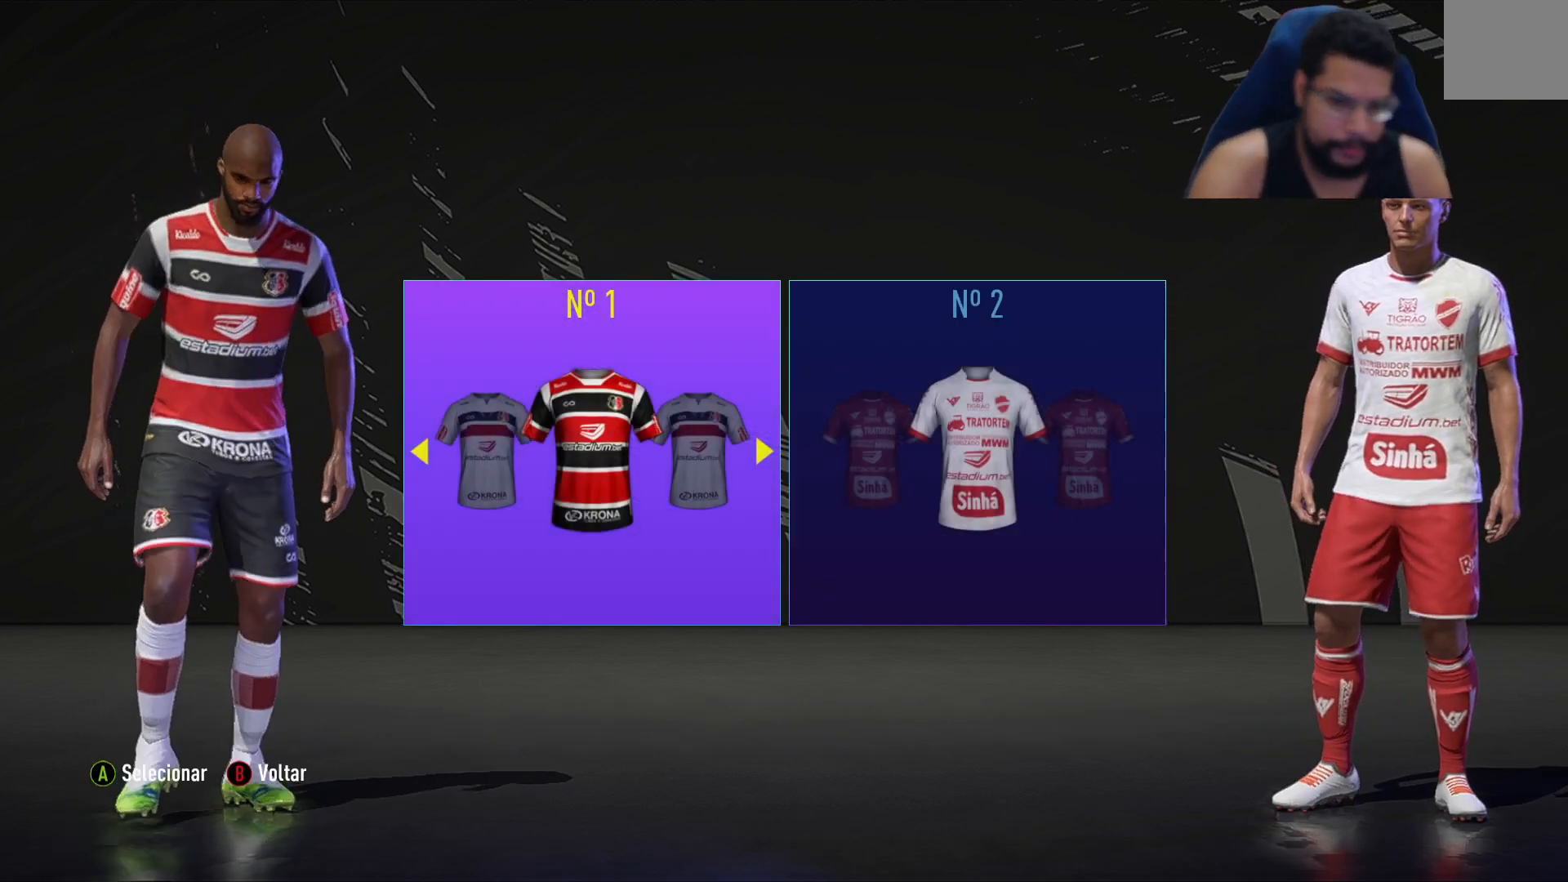
{"buttons": ["DPAD_LEFT"], "left_stick": "center", "right_stick": "center", "events": [[150, "A", "up"], [383, "DPAD_LEFT", "down"]]}
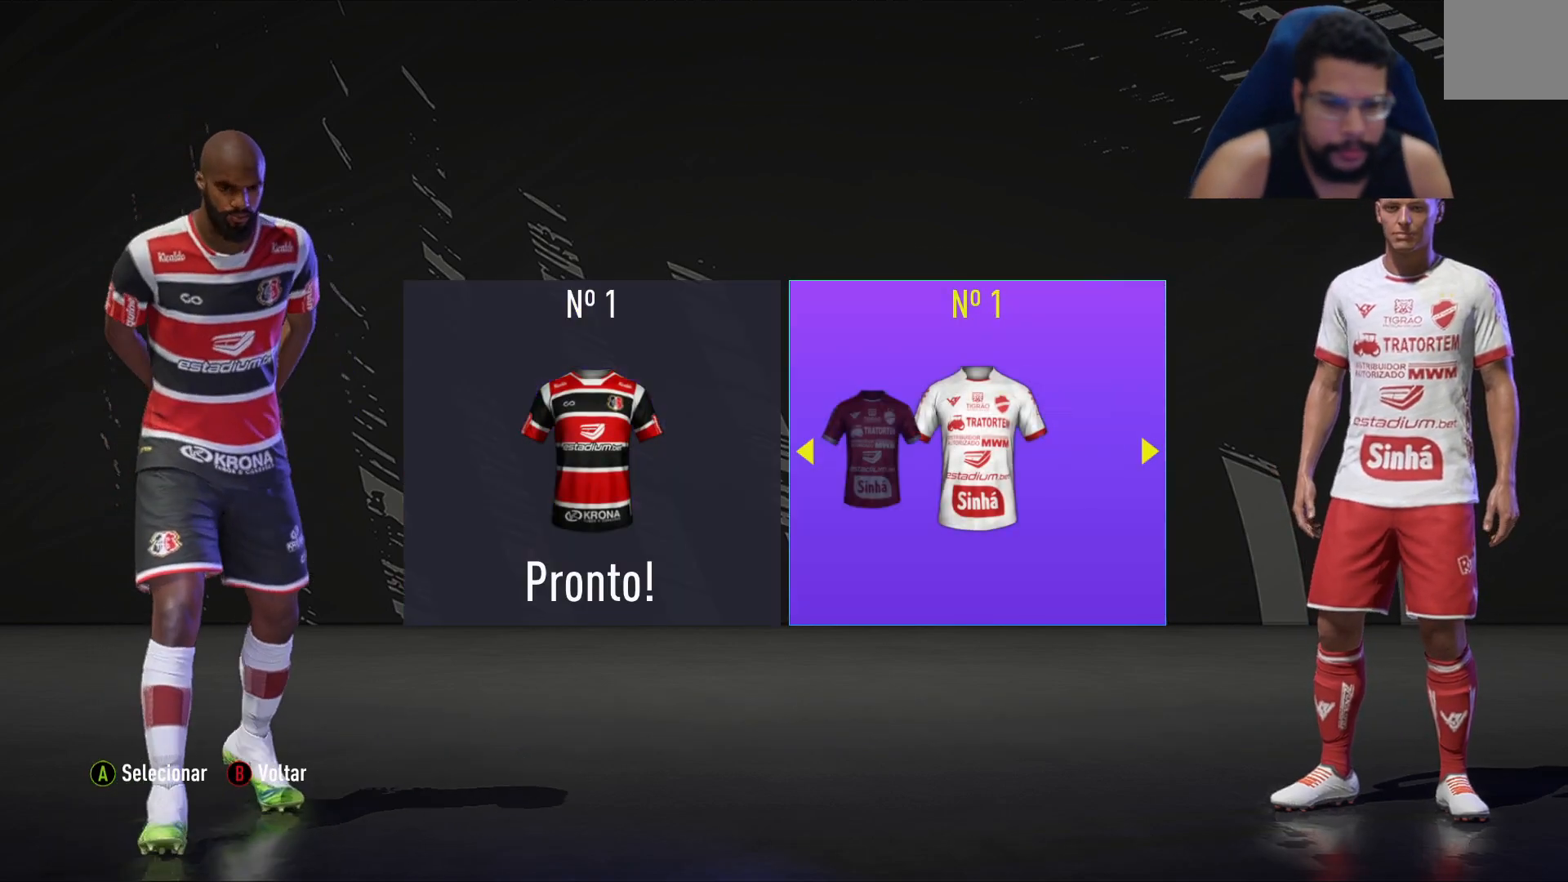
{"buttons": [], "left_stick": "center", "right_stick": "center", "events": [[17, "DPAD_LEFT", "up"]]}
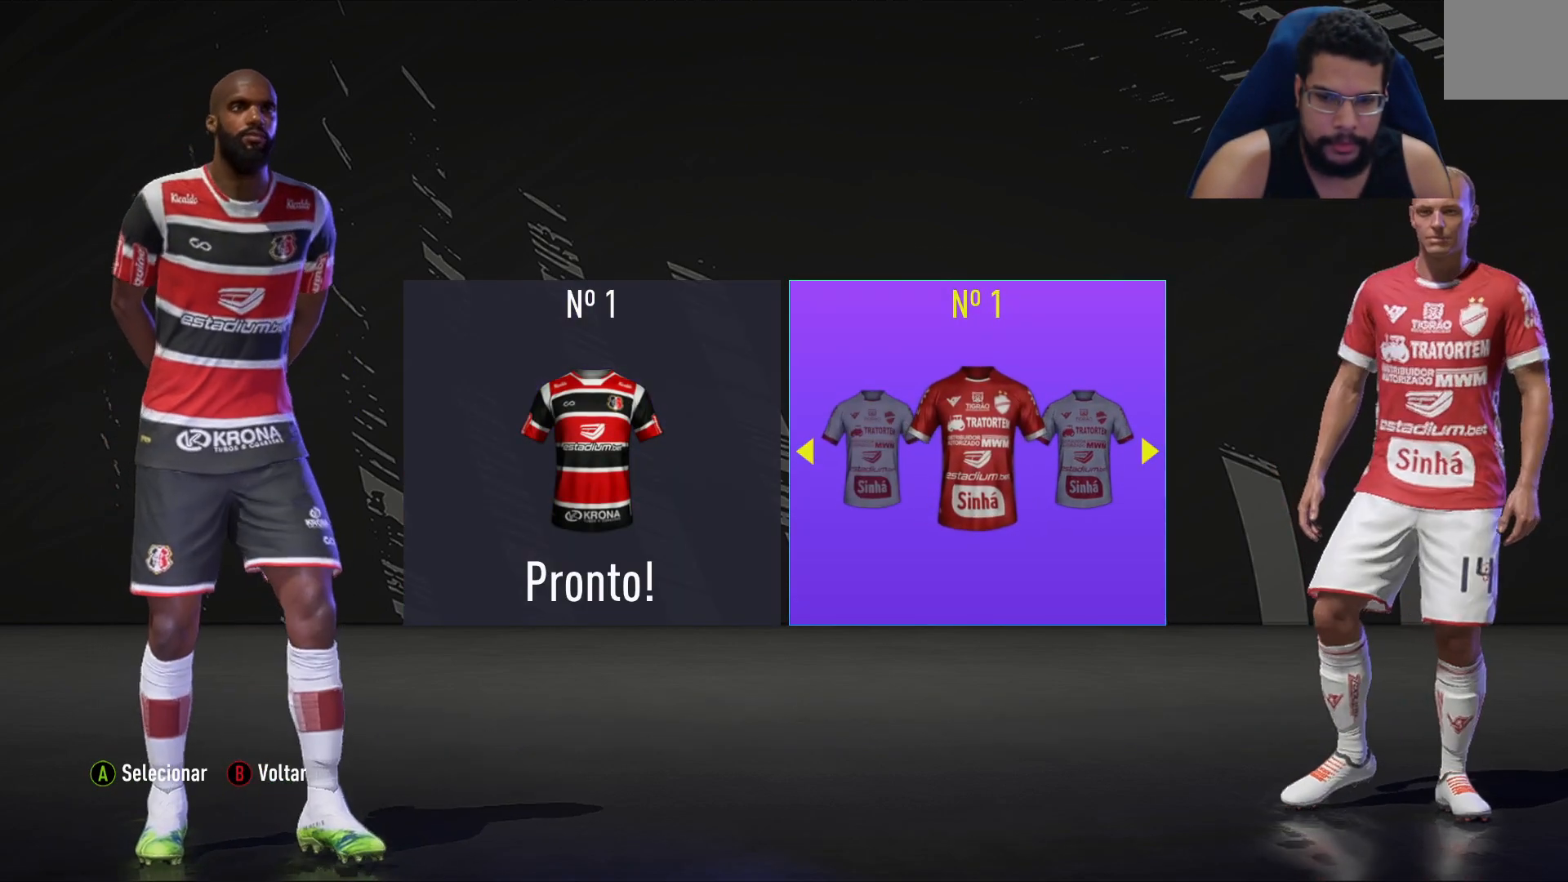
{"buttons": ["B"], "left_stick": "center", "right_stick": "center", "events": [[50, "DPAD_RIGHT", "down"], [167, "DPAD_RIGHT", "up"], [483, "B", "down"]]}
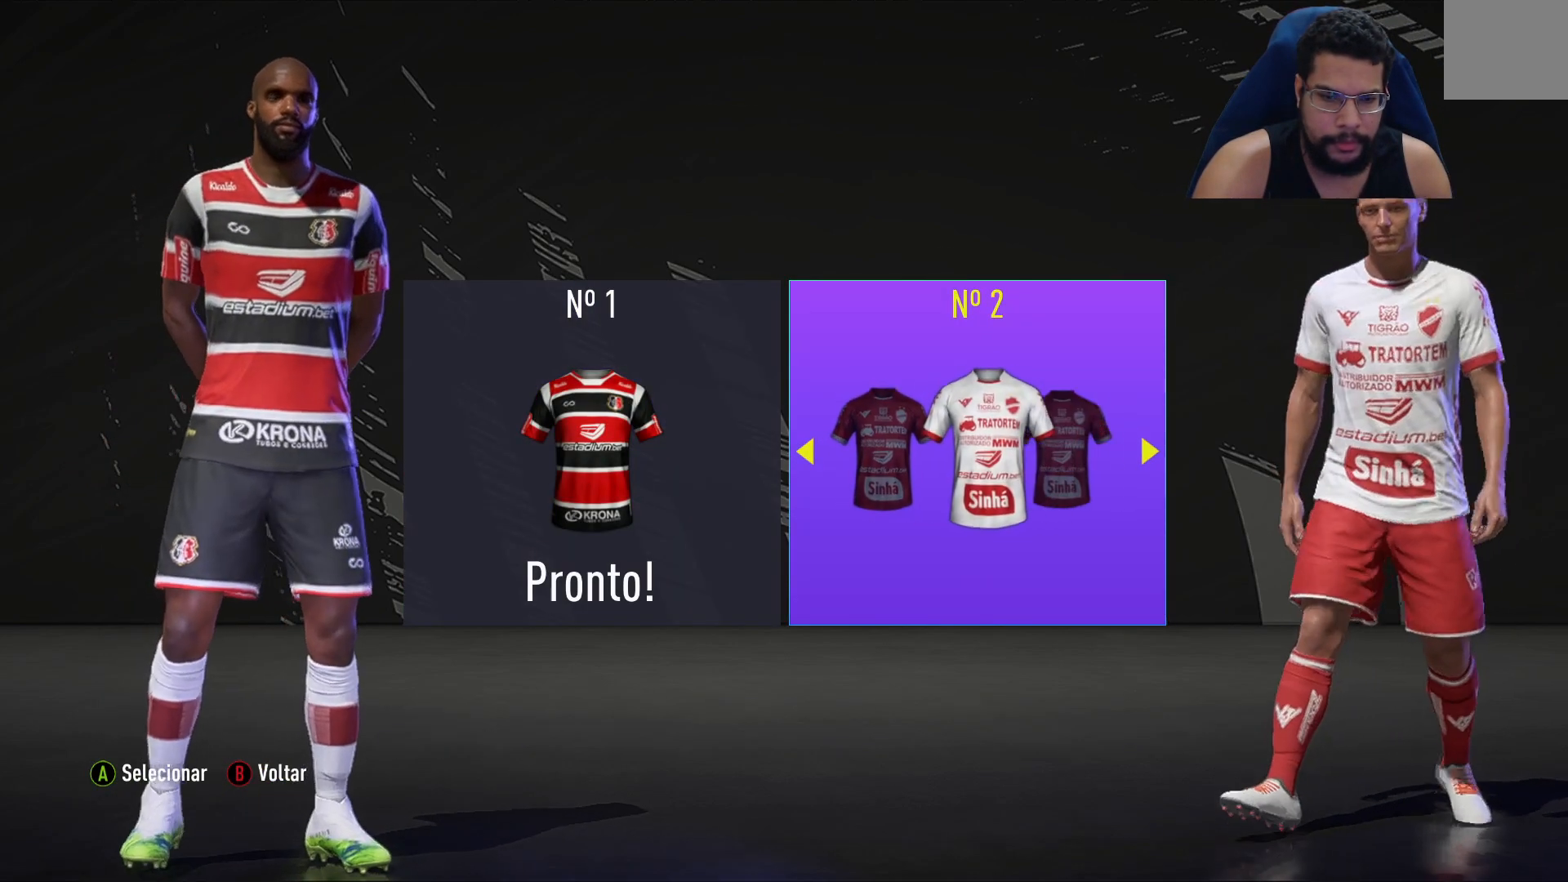
{"buttons": [], "left_stick": "center", "right_stick": "center", "events": [[67, "B", "up"], [367, "DPAD_LEFT", "down"], [500, "DPAD_LEFT", "up"]]}